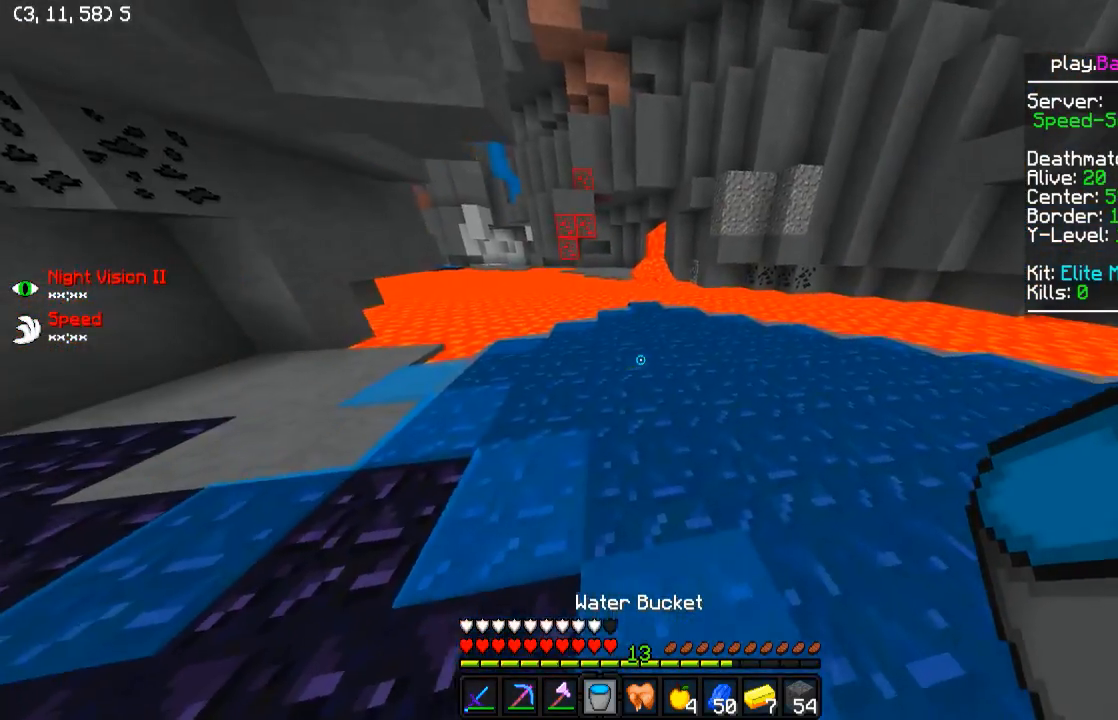
Gameplay with keyboard; each line is a JSON object with the keys held at the frame after it. "events" lists presses ("down") and releases ("up") of "a", "d", "s" and "w" between this image and that frame as [ms after this image, input, new state], when the widget could be followed in between. No other keys are recorded. Mouse input is not recorded.
{"keys": ["d", "w"], "events": []}
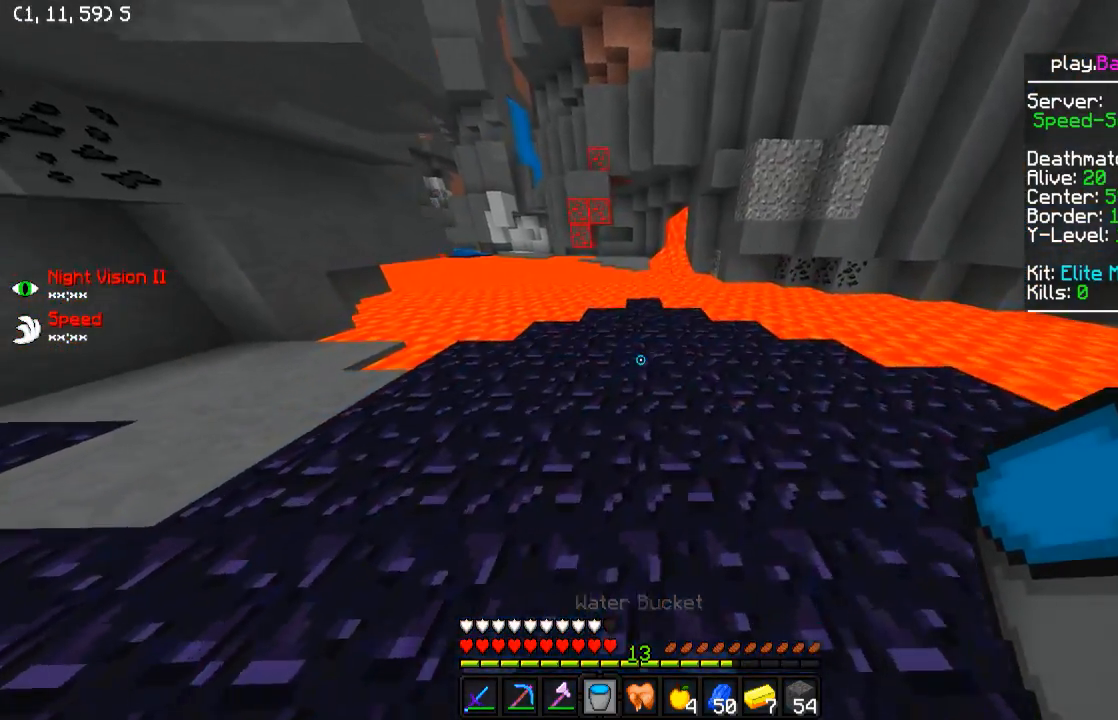
{"keys": ["w"], "events": [[300, "d", "up"]]}
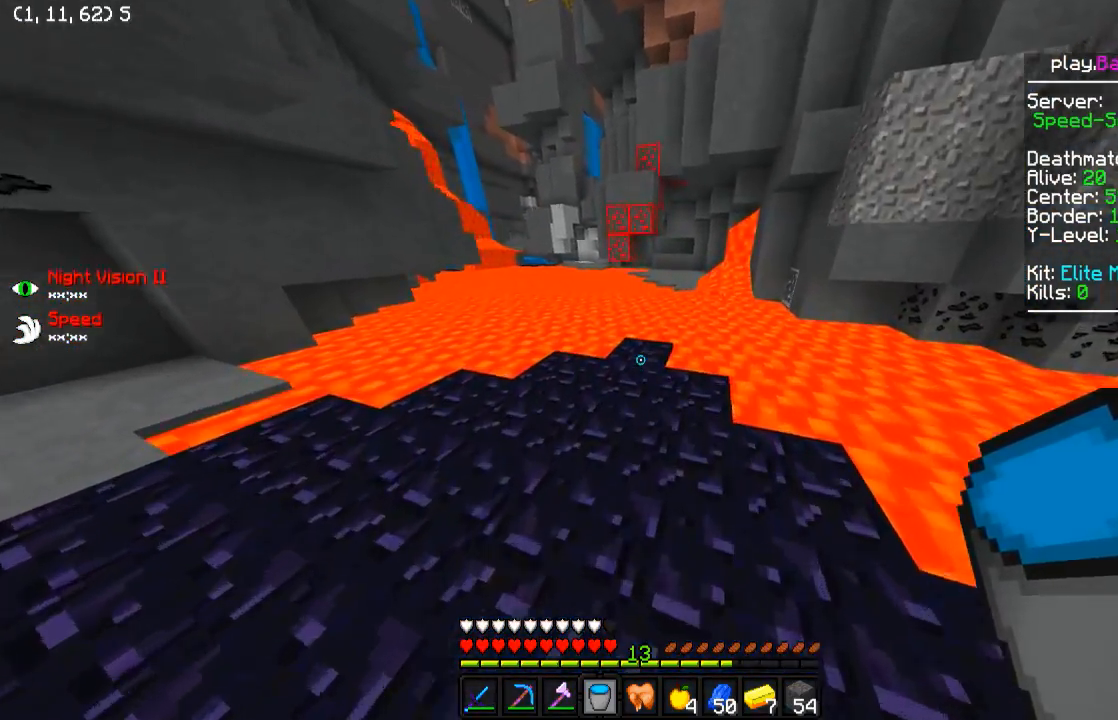
{"keys": [], "events": [[150, "w", "up"]]}
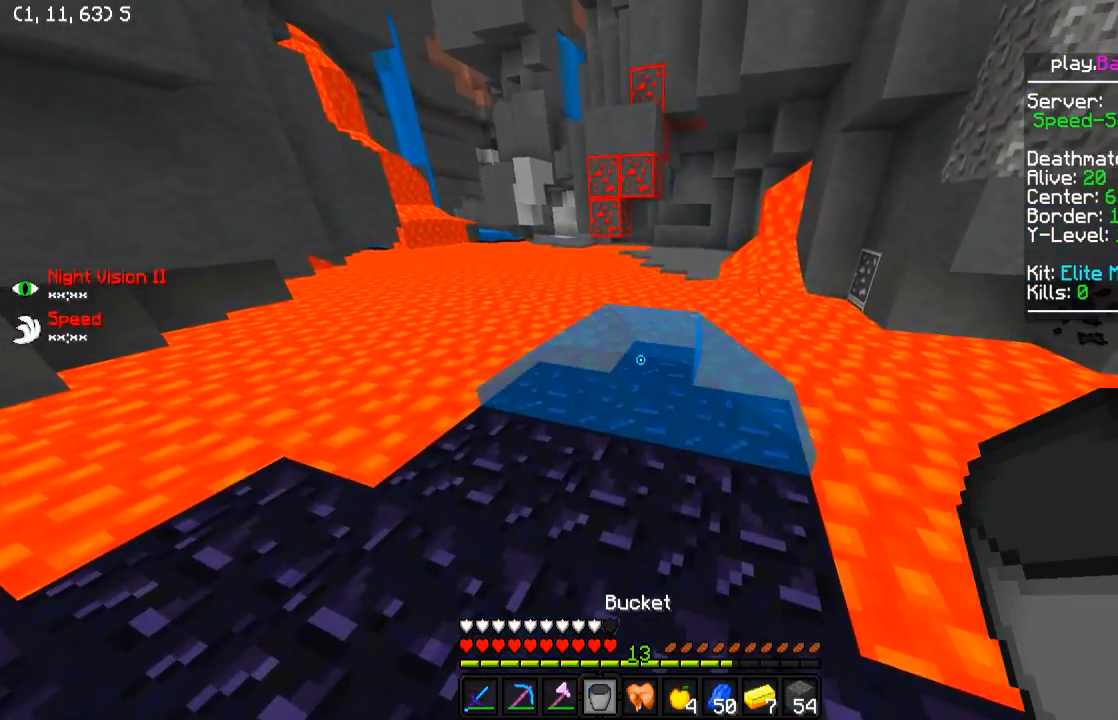
{"keys": ["d", "w"], "events": [[284, "d", "down"], [450, "w", "down"]]}
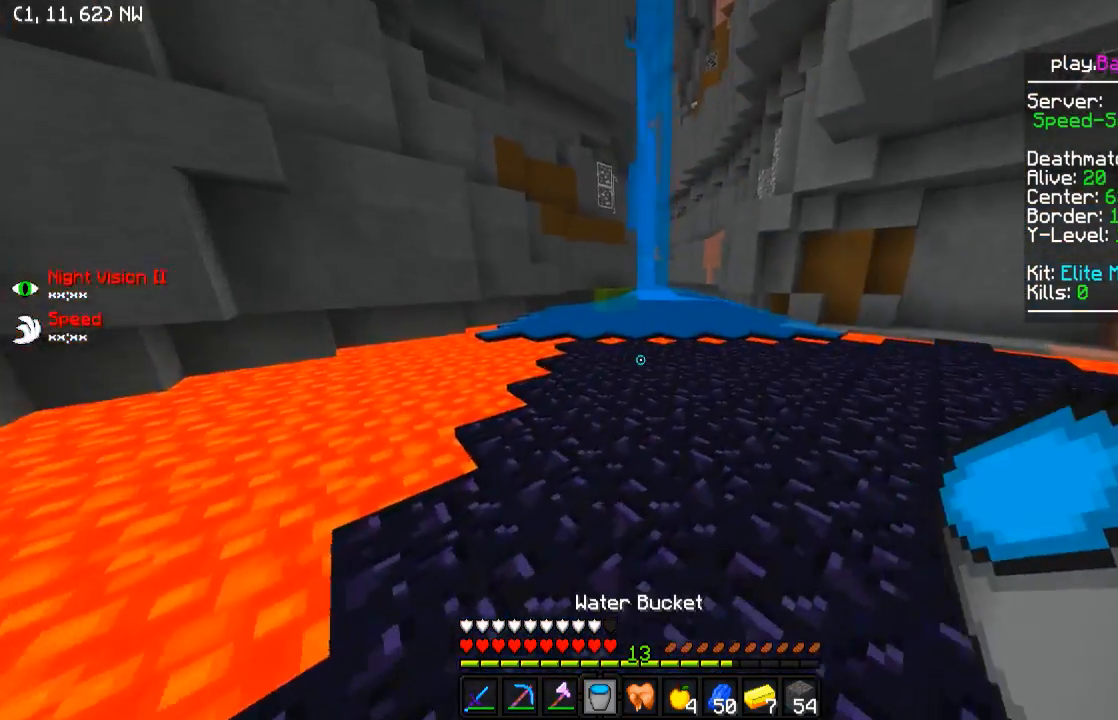
{"keys": ["d", "w"], "events": [[100, "d", "up"], [500, "d", "down"]]}
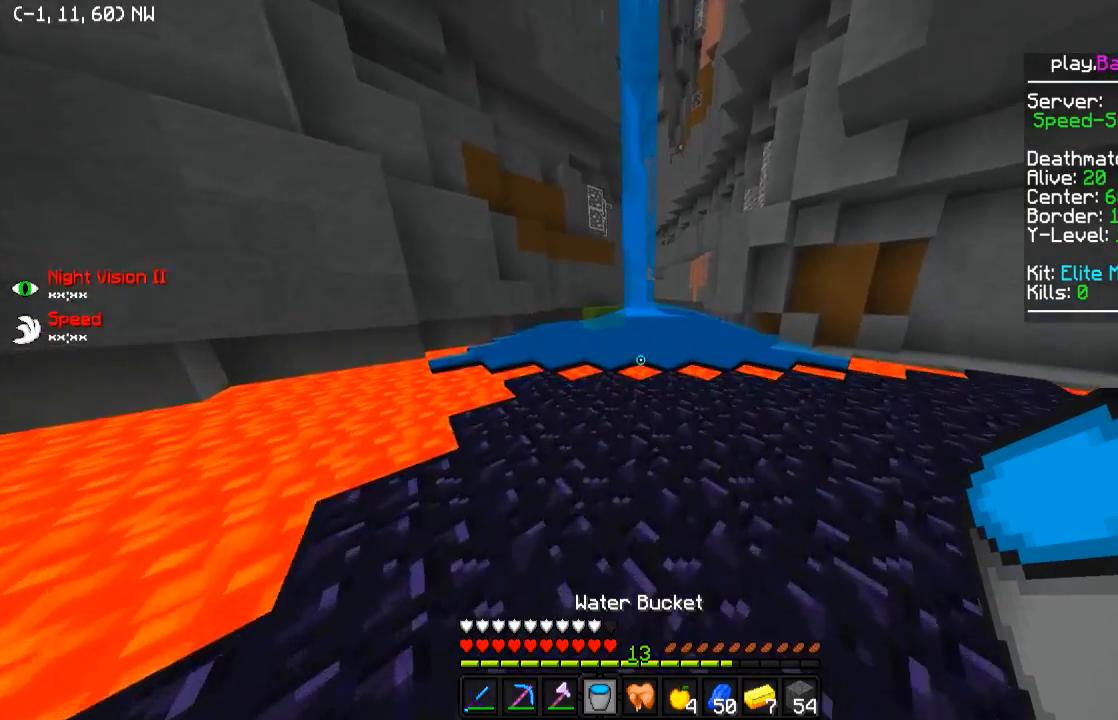
{"keys": ["d"], "events": [[450, "w", "up"]]}
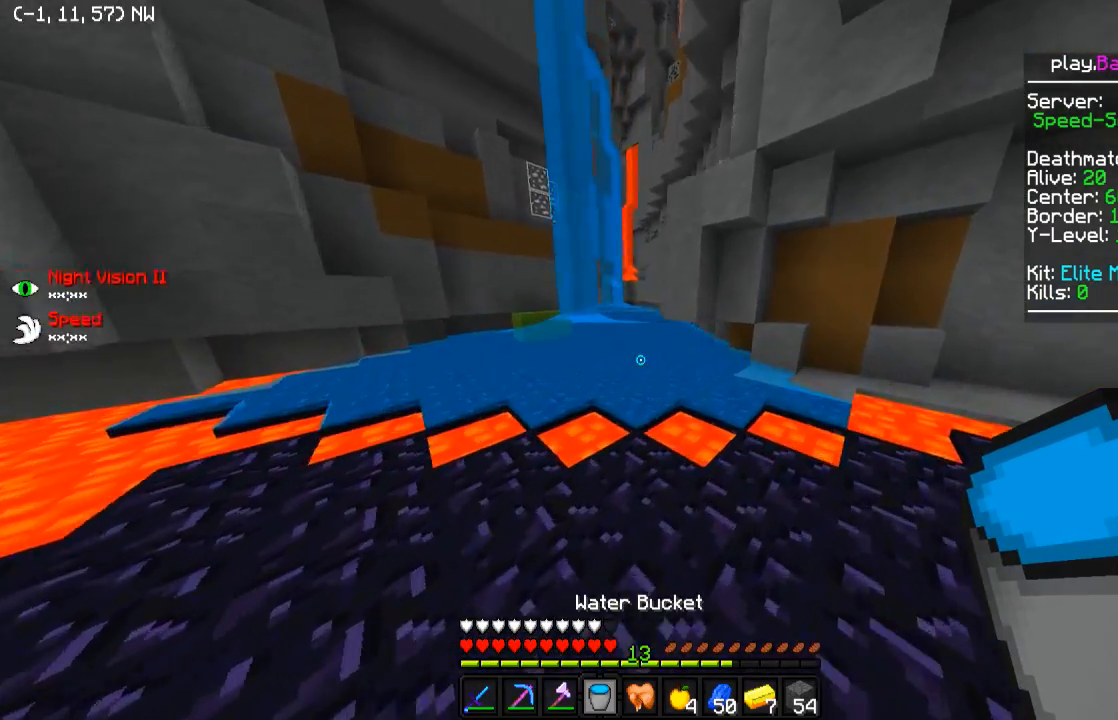
{"keys": ["a"], "events": [[250, "s", "down"], [300, "d", "up"], [350, "a", "down"], [450, "s", "up"]]}
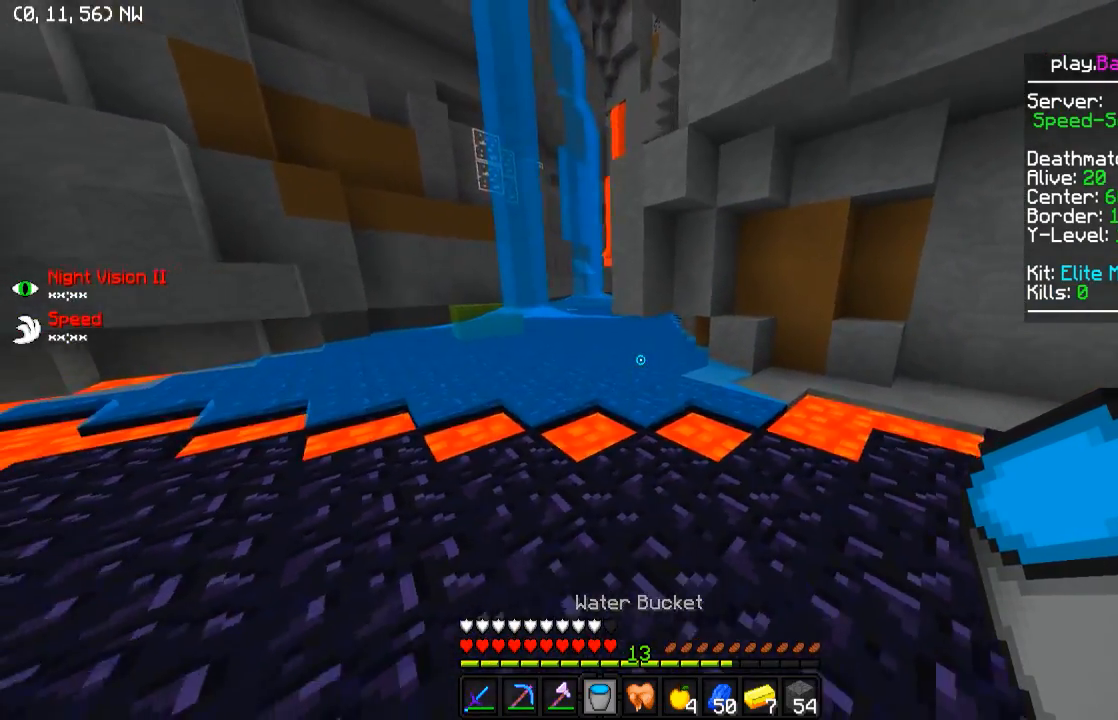
{"keys": ["w"], "events": [[250, "w", "down"], [400, "a", "up"]]}
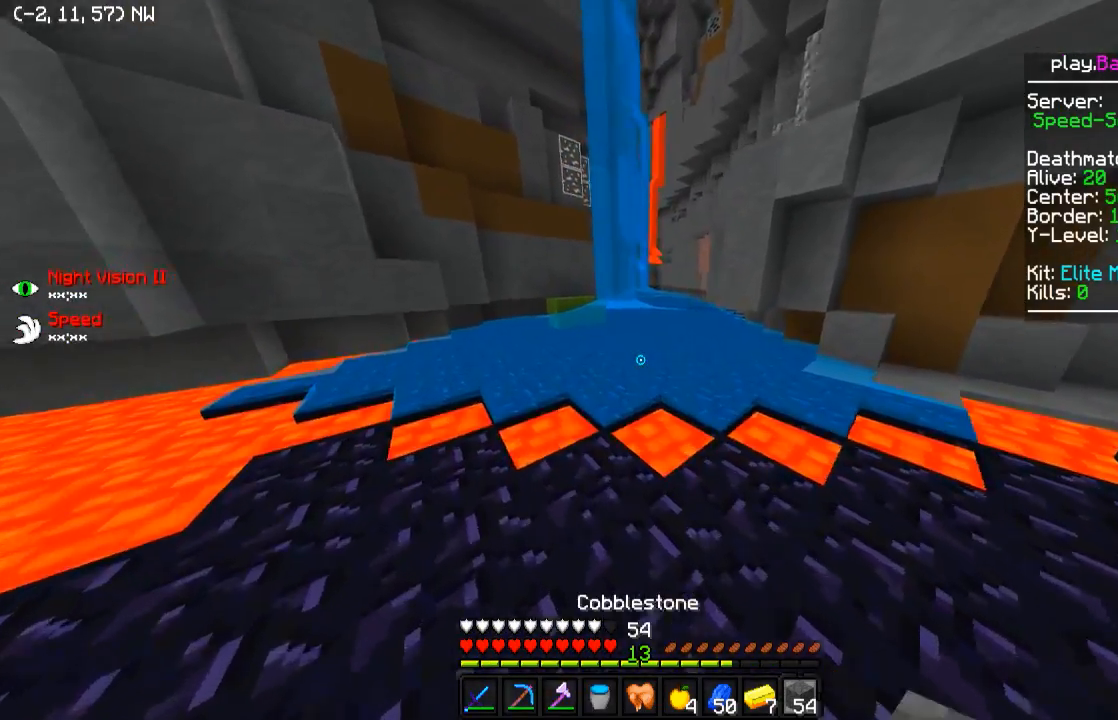
{"keys": ["w"], "events": []}
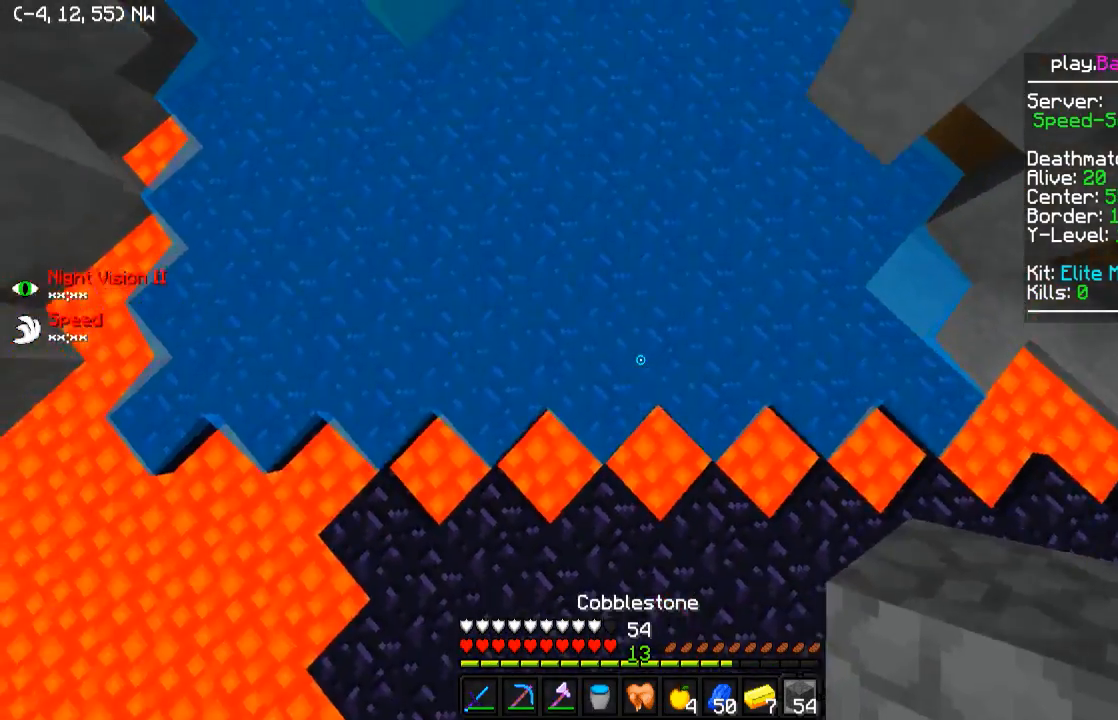
{"keys": ["w"], "events": [[350, "d", "down"], [500, "d", "up"]]}
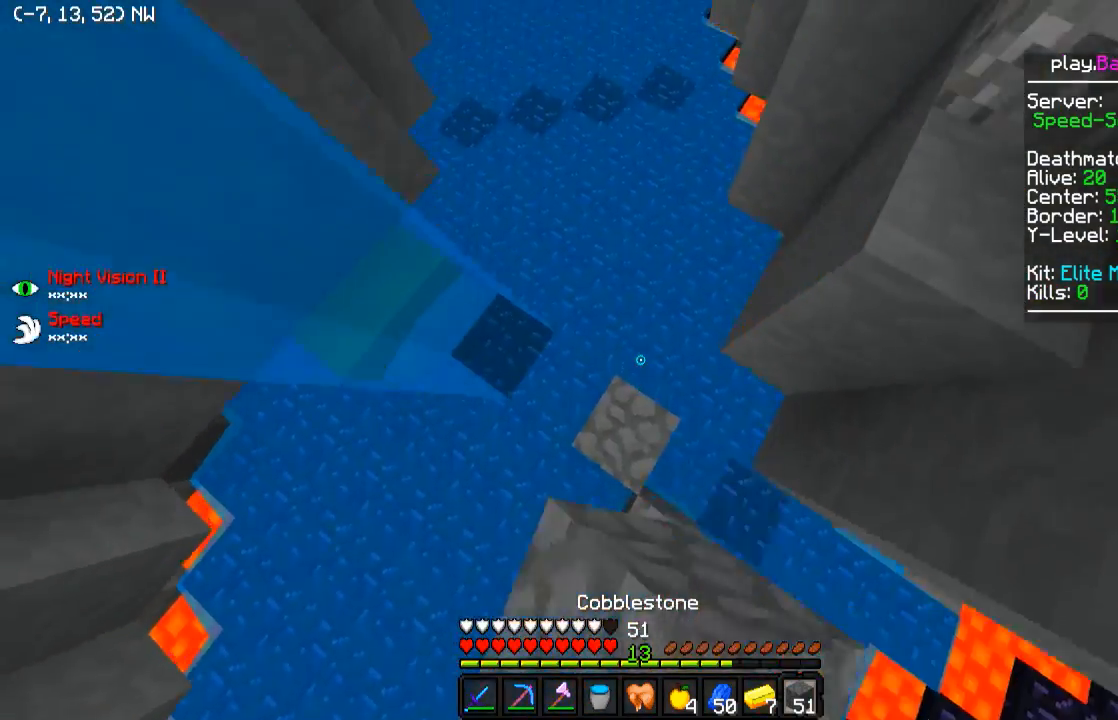
{"keys": ["w"], "events": [[100, "a", "down"], [250, "a", "up"]]}
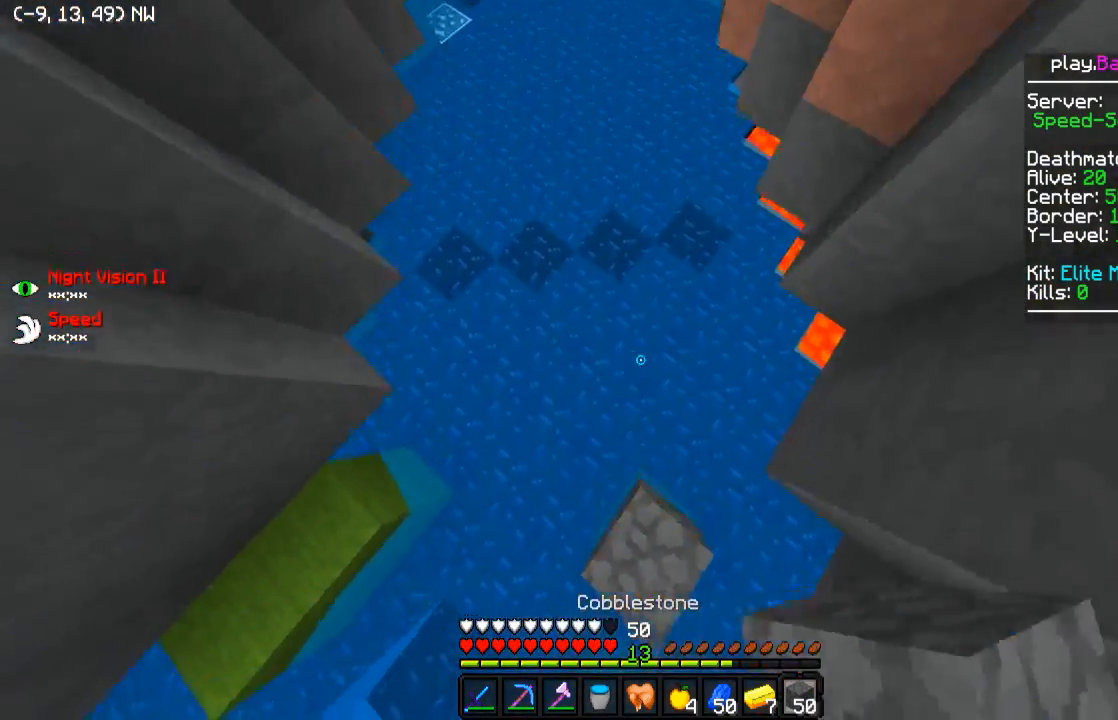
{"keys": ["w"], "events": []}
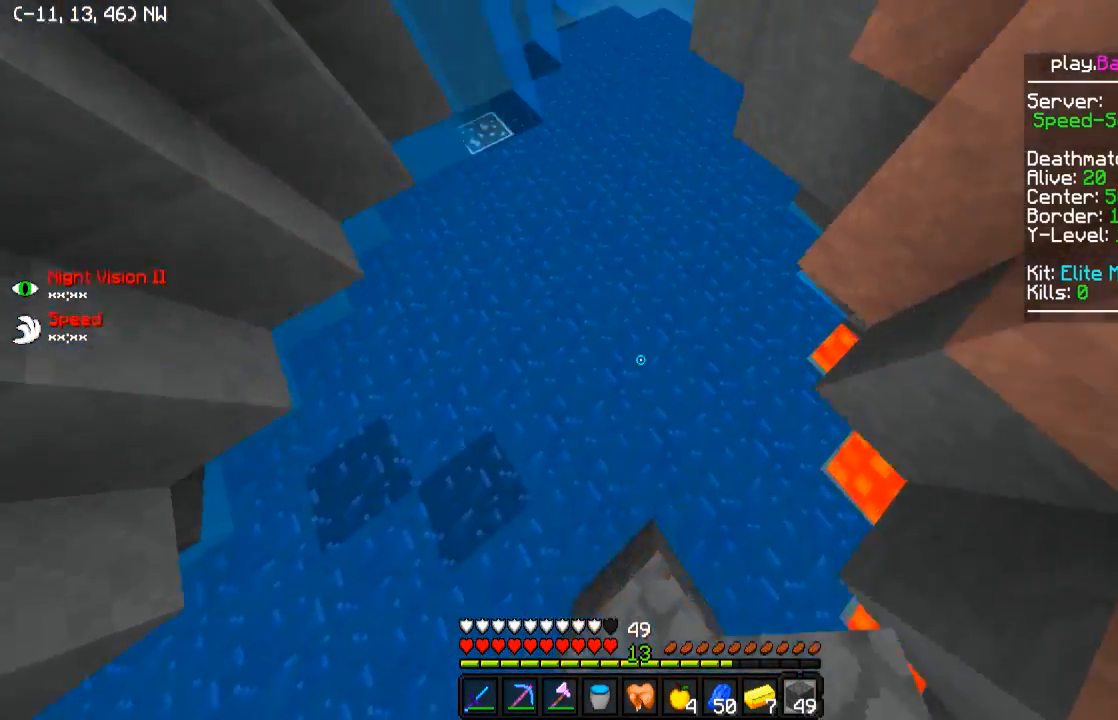
{"keys": ["a", "w"], "events": [[300, "d", "down"], [450, "d", "up"], [500, "a", "down"]]}
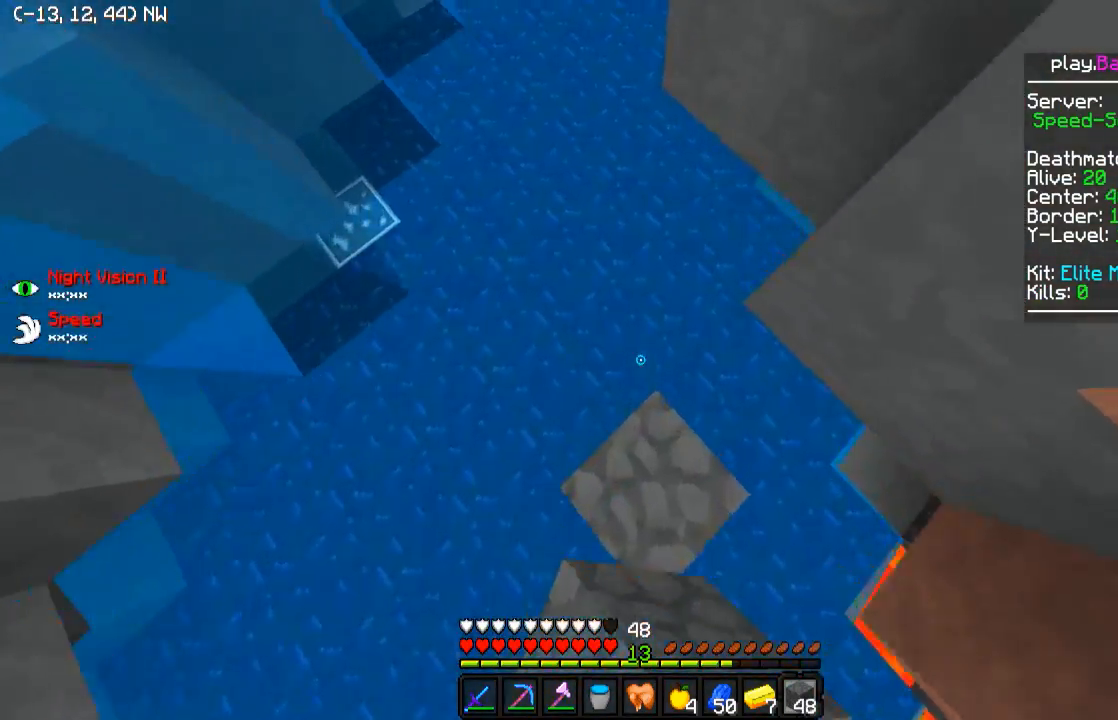
{"keys": ["d", "w"], "events": [[200, "a", "up"], [467, "d", "down"]]}
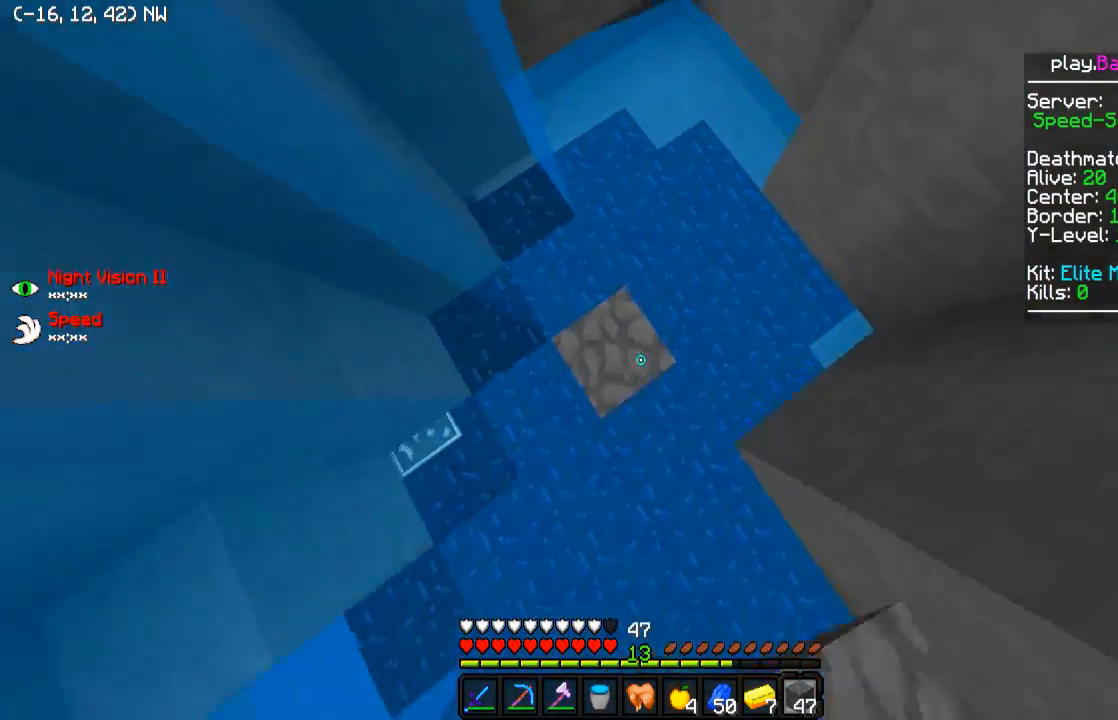
{"keys": ["a", "w"], "events": [[200, "d", "up"], [250, "a", "down"], [350, "a", "up"], [450, "a", "down"]]}
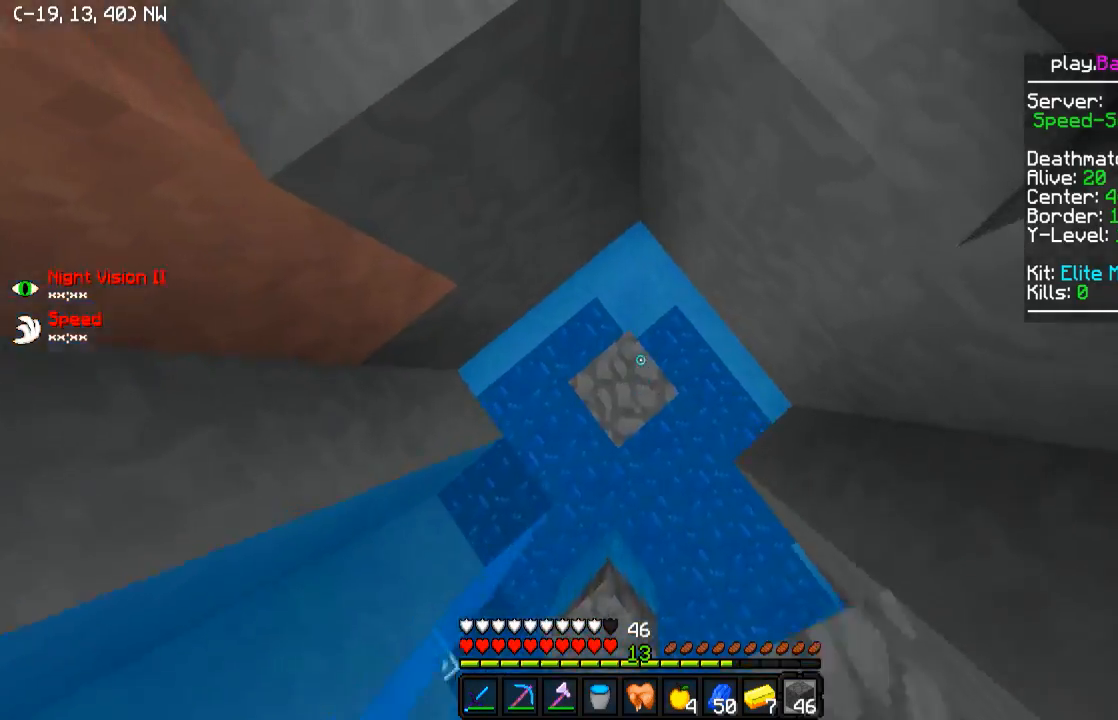
{"keys": ["d", "w"], "events": [[150, "w", "up"], [450, "a", "up"], [450, "w", "down"], [500, "d", "down"]]}
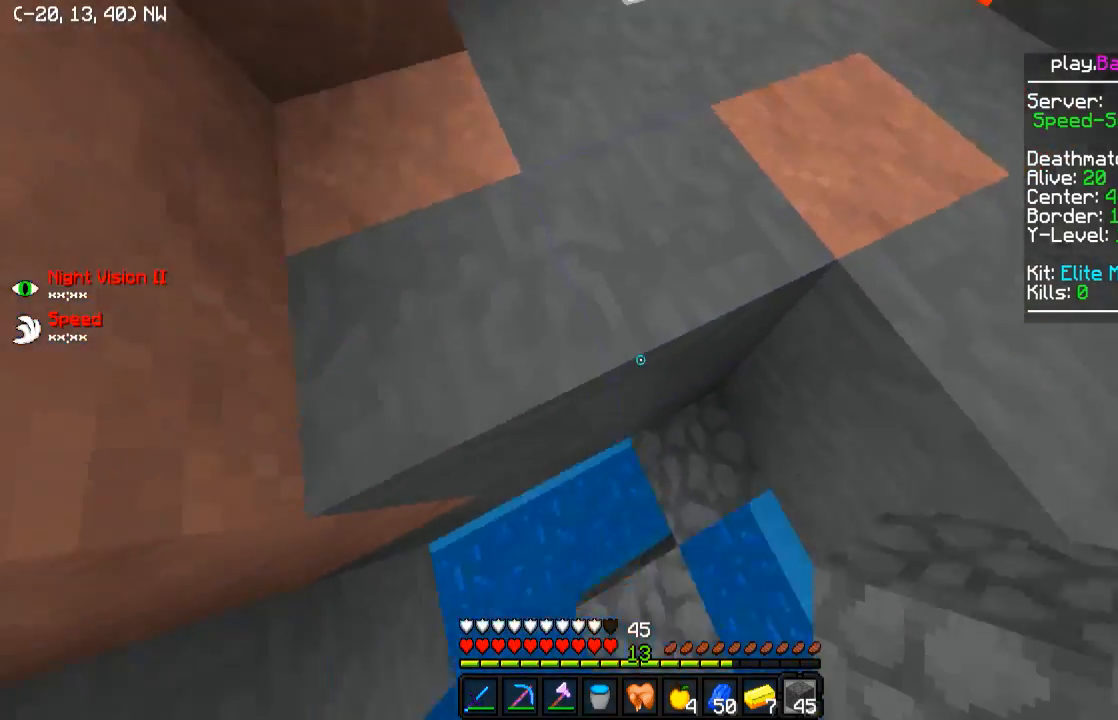
{"keys": ["w"], "events": [[250, "a", "down"], [250, "d", "up"], [350, "w", "up"], [400, "w", "down"], [500, "a", "up"]]}
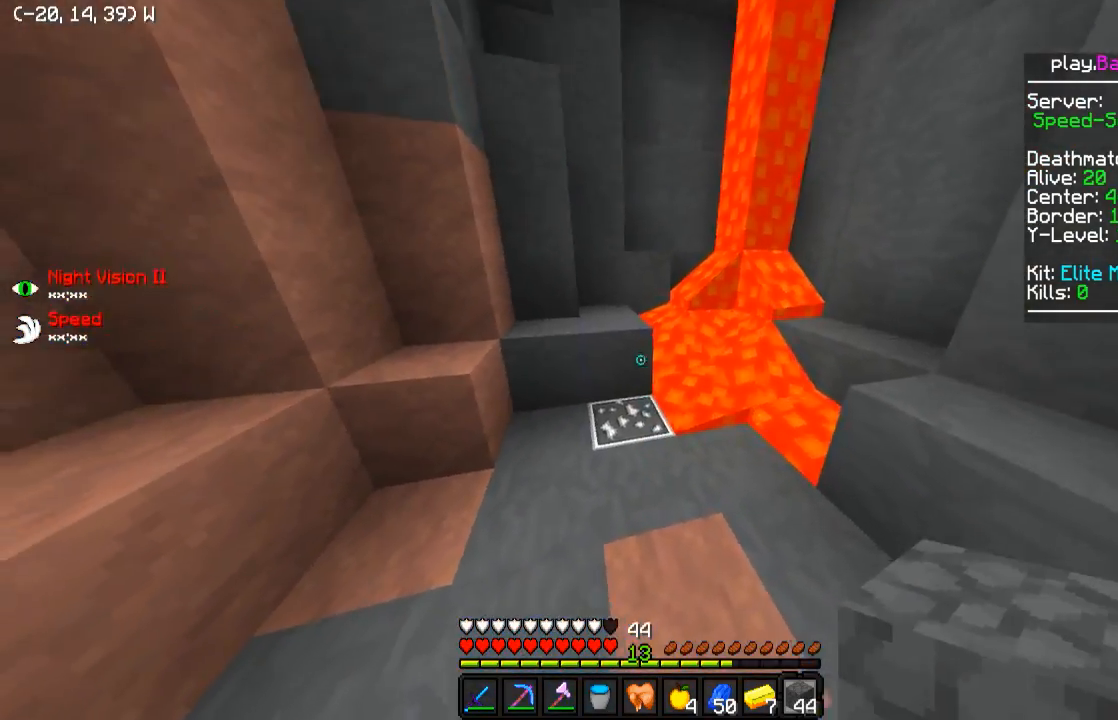
{"keys": [], "events": [[50, "w", "up"]]}
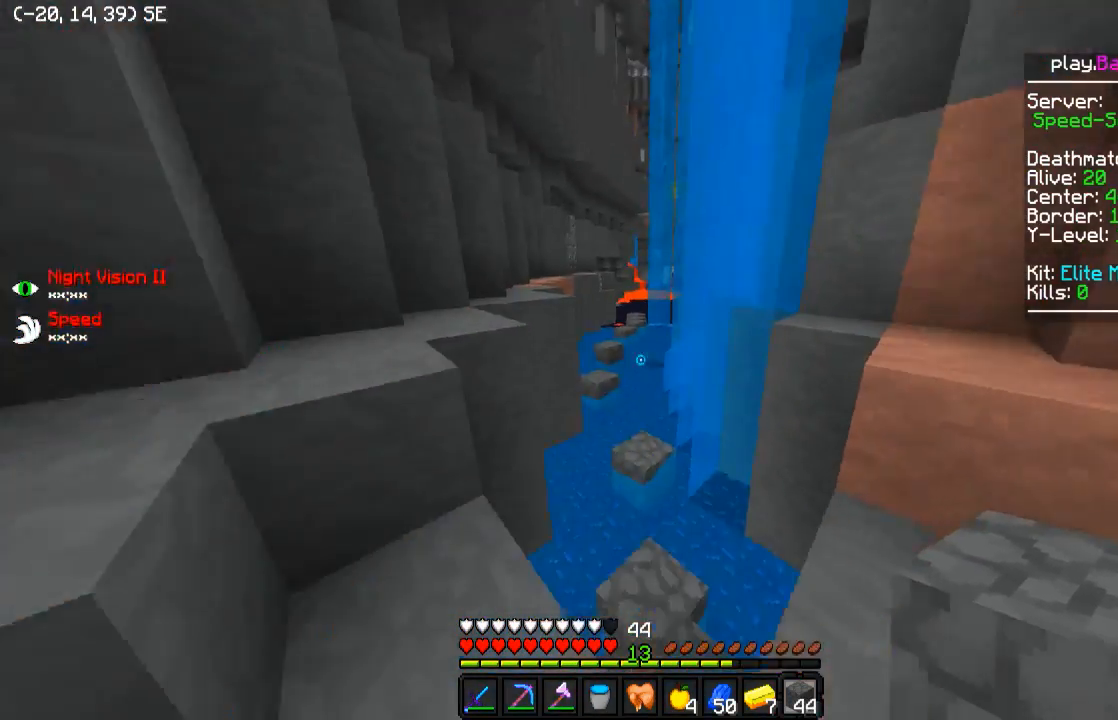
{"keys": ["d", "w"], "events": [[250, "w", "down"], [300, "a", "down"], [350, "a", "up"], [400, "d", "down"]]}
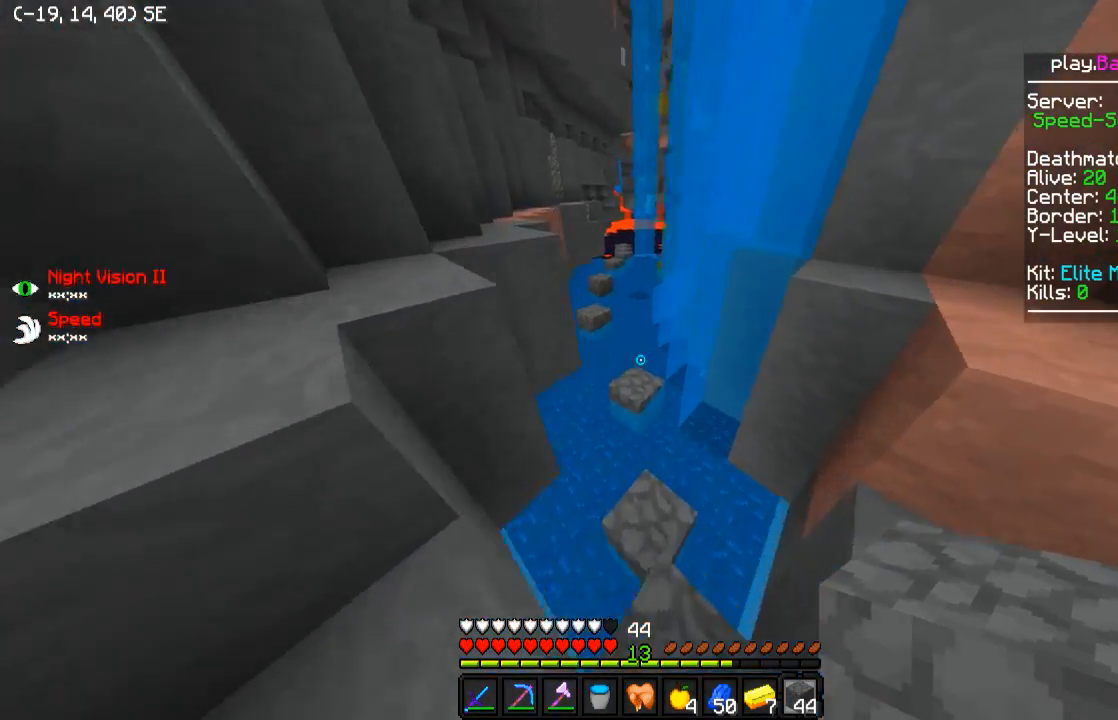
{"keys": ["w"], "events": [[50, "d", "up"]]}
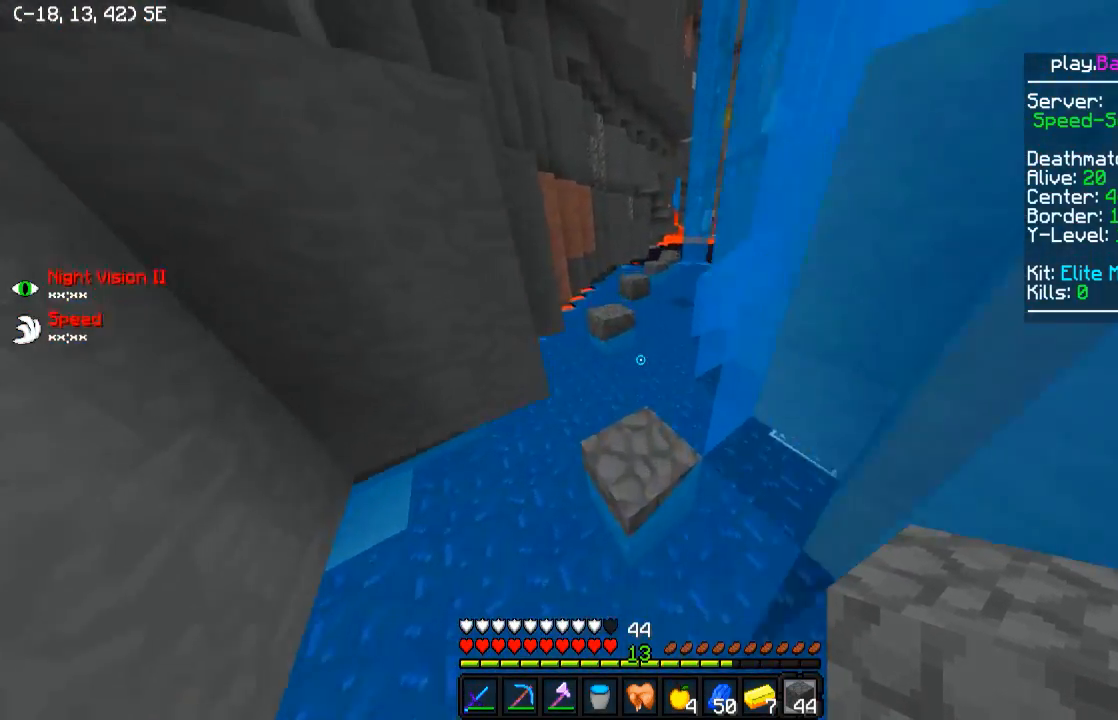
{"keys": ["w"], "events": [[100, "w", "up"], [200, "s", "down"], [300, "a", "down"], [350, "s", "up"], [400, "a", "up"], [450, "w", "down"]]}
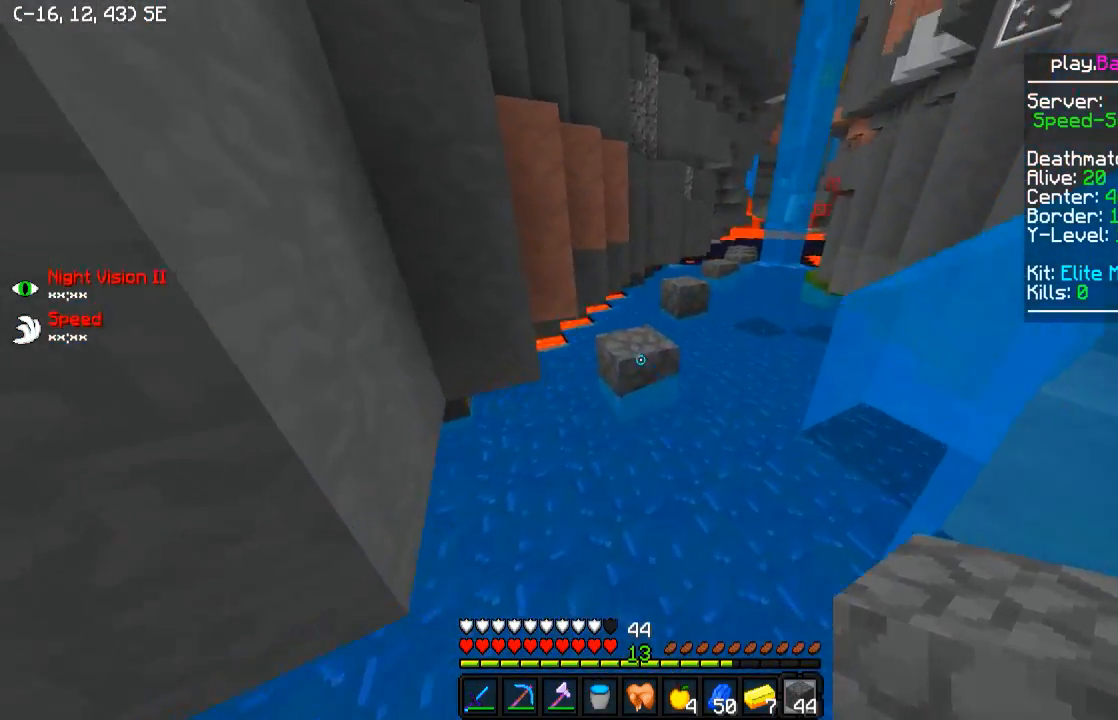
{"keys": ["w"], "events": []}
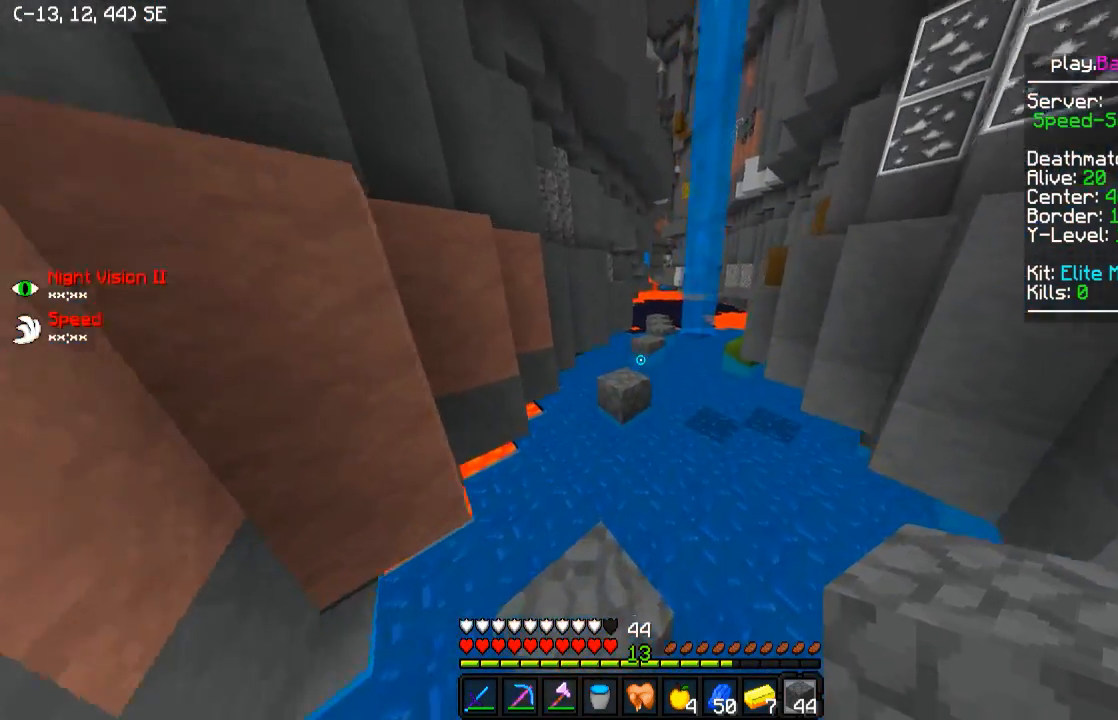
{"keys": ["w"], "events": []}
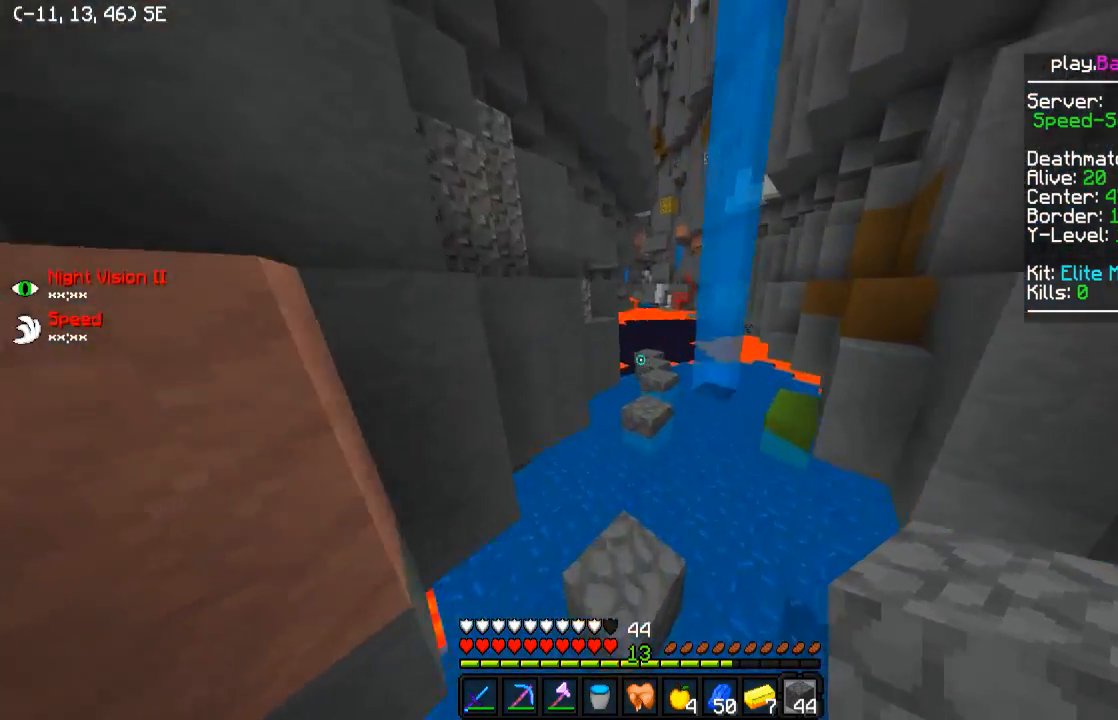
{"keys": ["d", "w"], "events": [[450, "d", "down"]]}
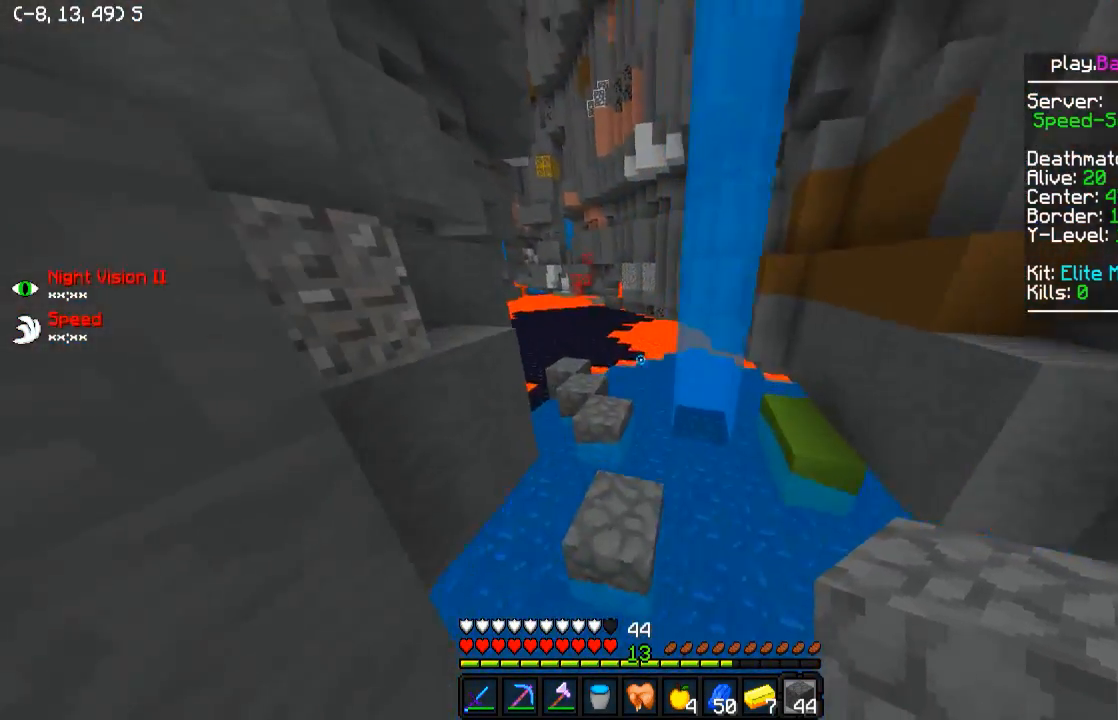
{"keys": ["w"], "events": [[50, "d", "up"]]}
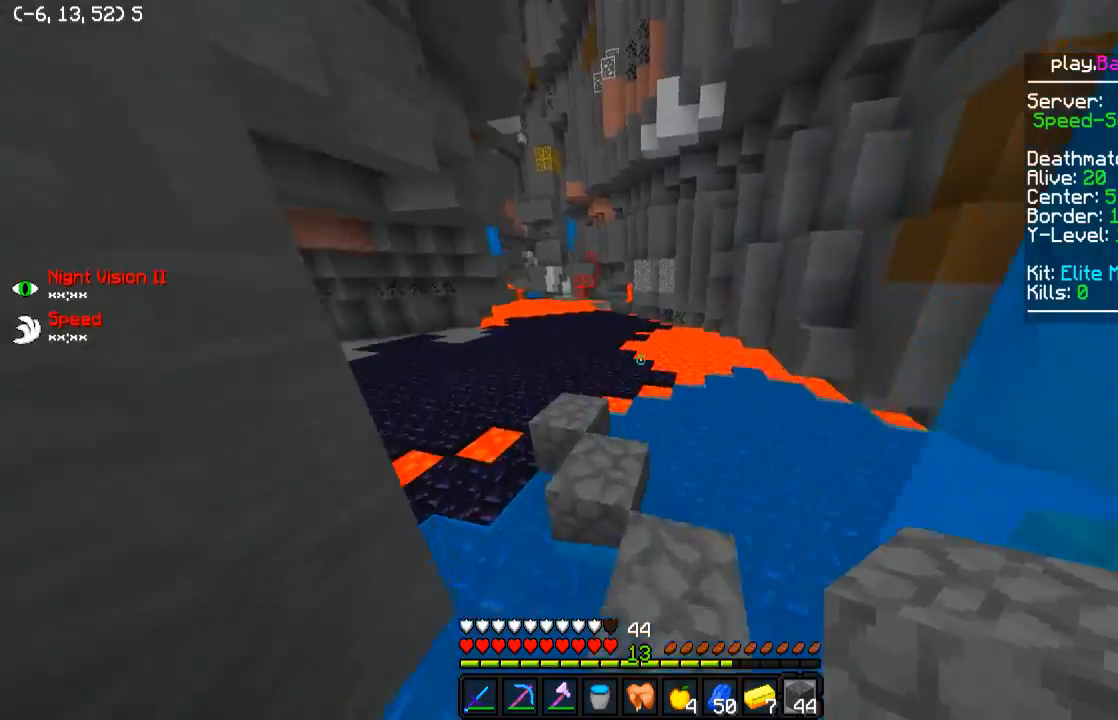
{"keys": ["a", "w"], "events": [[400, "a", "down"]]}
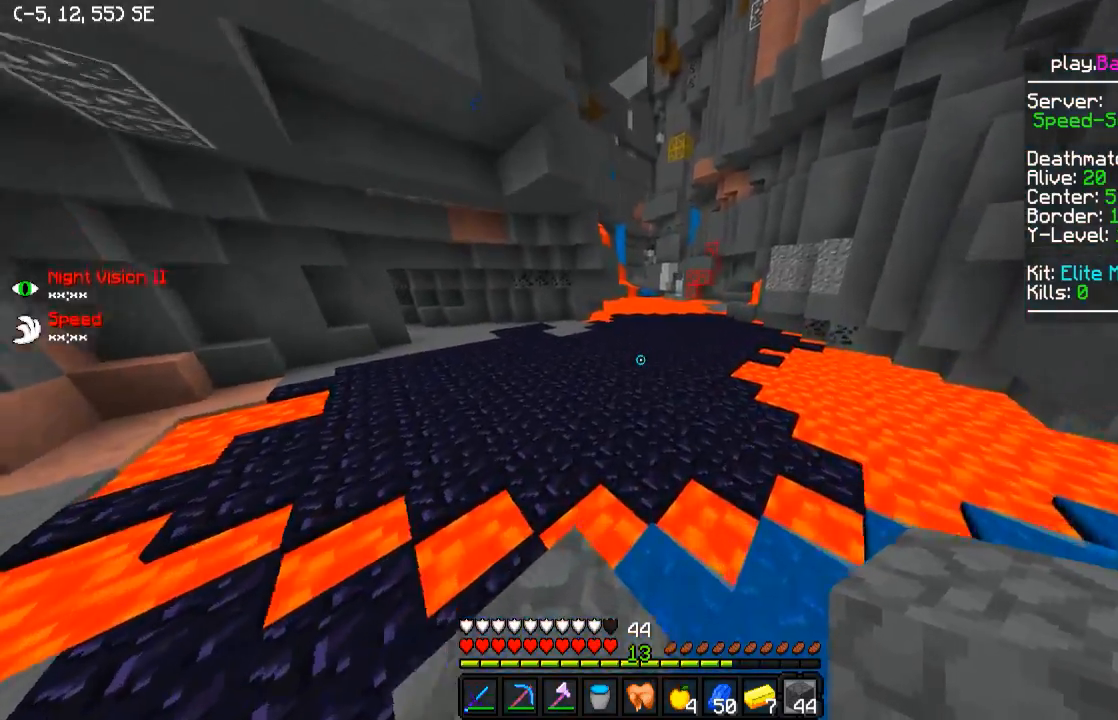
{"keys": ["d", "w"], "events": [[50, "a", "up"], [400, "d", "down"]]}
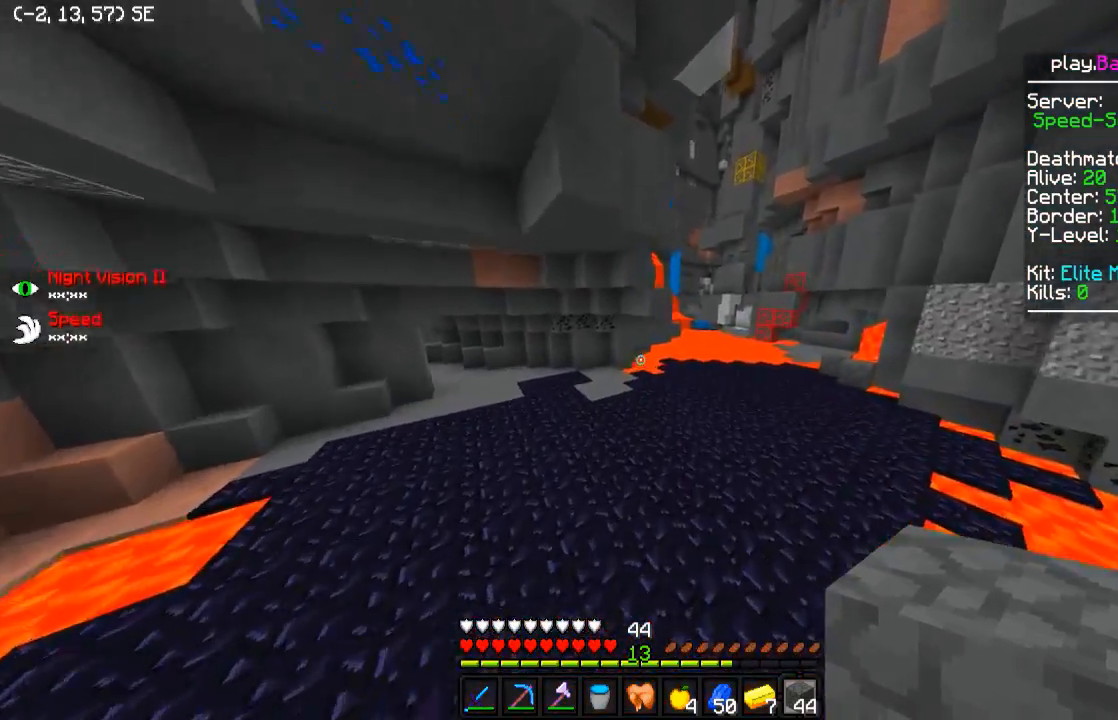
{"keys": ["d", "w"], "events": [[250, "d", "up"], [400, "d", "down"]]}
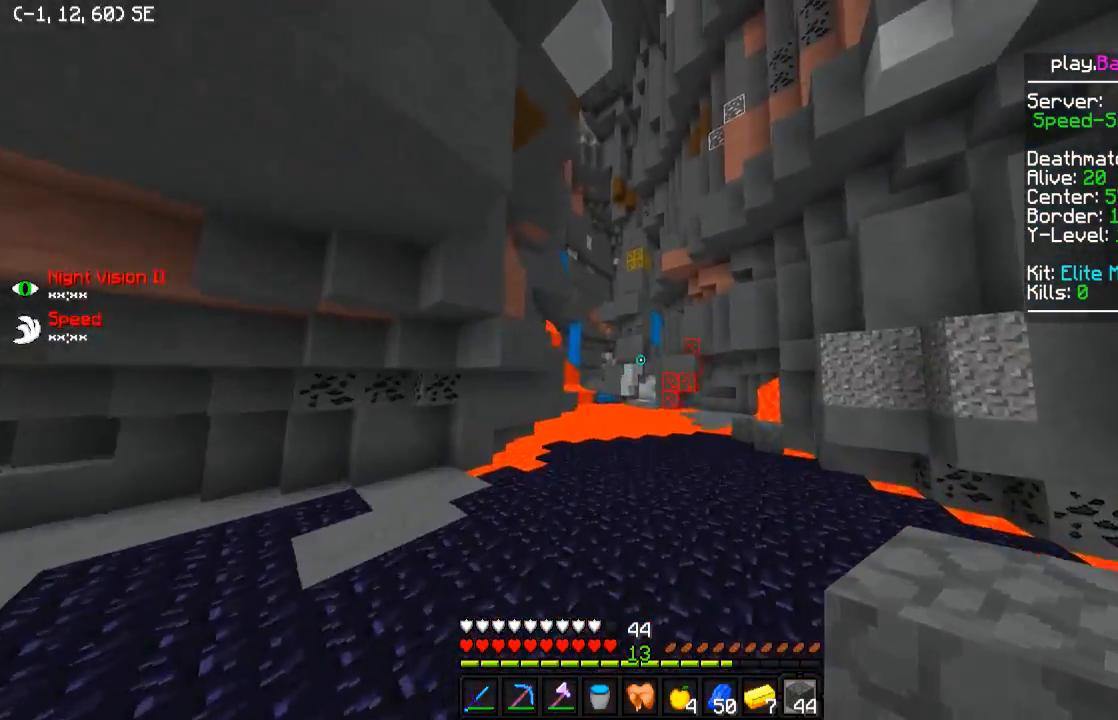
{"keys": ["w"], "events": [[100, "d", "up"]]}
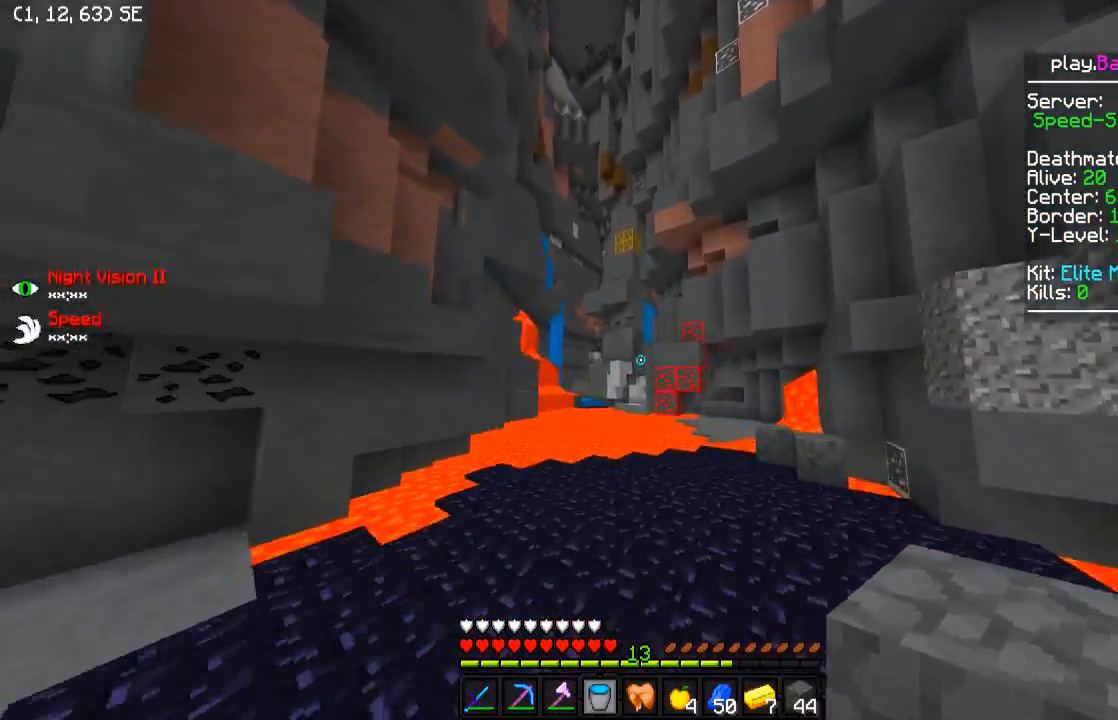
{"keys": ["w"], "events": []}
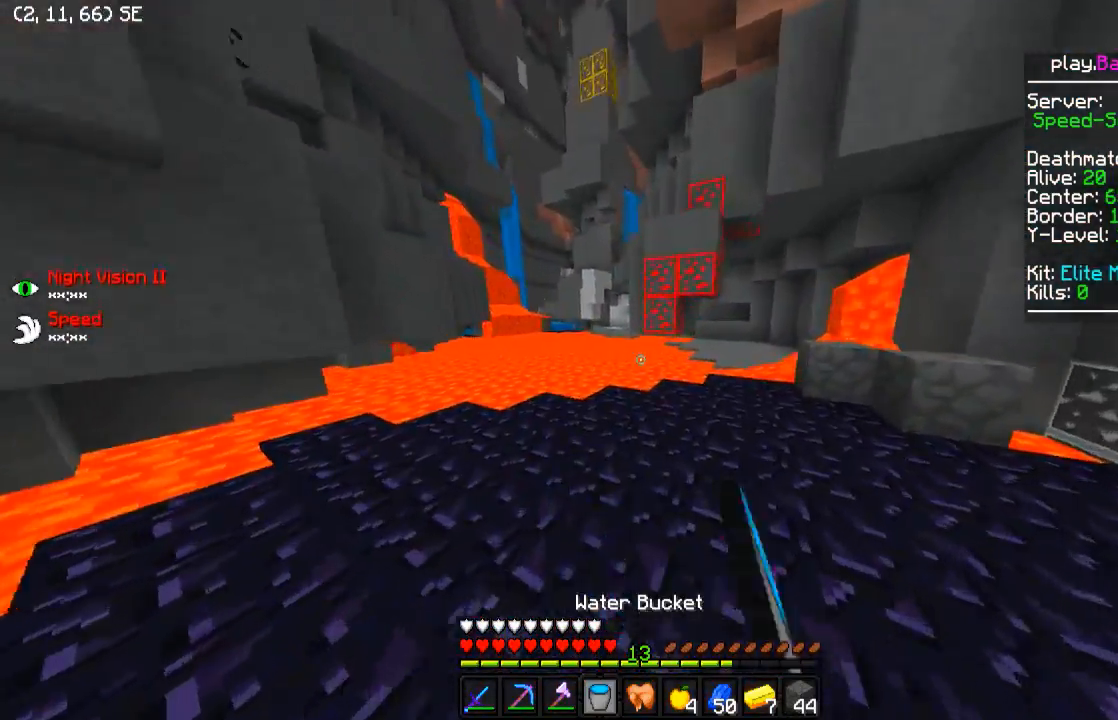
{"keys": [], "events": [[350, "w", "up"]]}